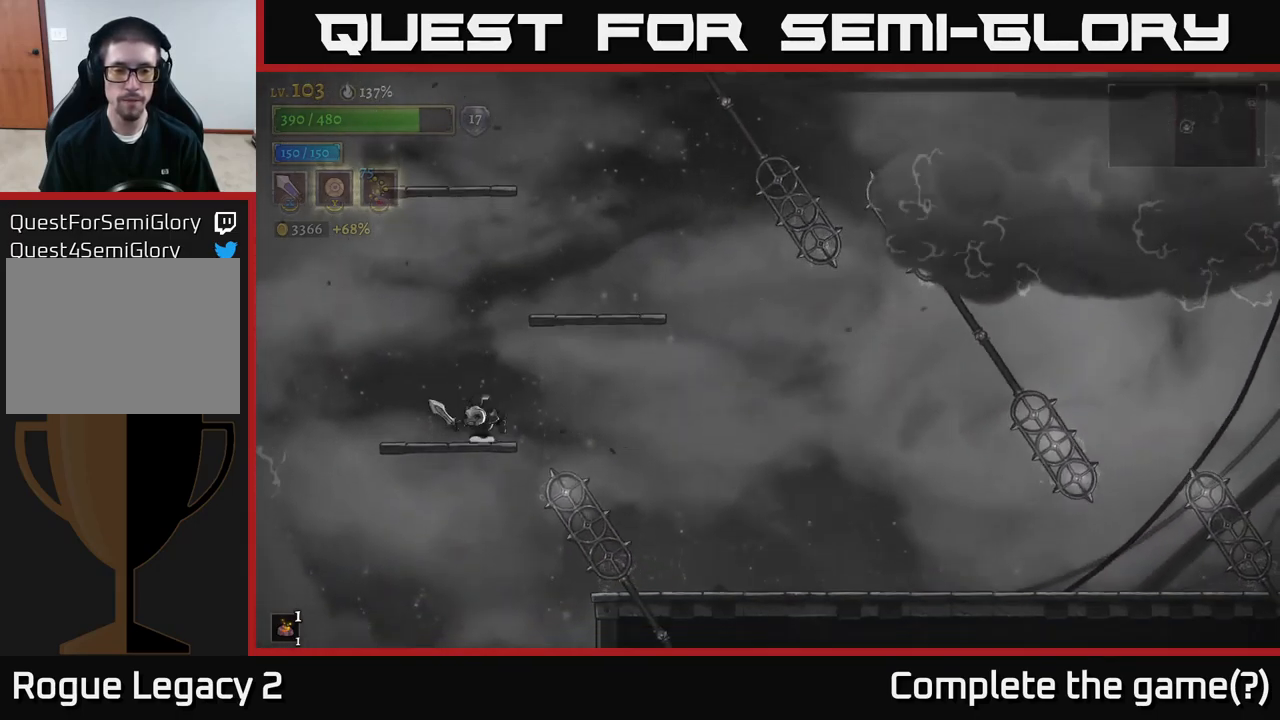
Gameplay with a controller (Xbox layout); each line is a JSON object with the inputs held at the frame after it. "events" lists button and stick changes between this image and that frame as [ms after this image, input, new state], when the widget could be followed in between.
{"buttons": [], "left_stick": "right", "right_stick": "center", "events": [[84, "left_stick", "right"], [300, "A", "down"], [334, "A", "up"]]}
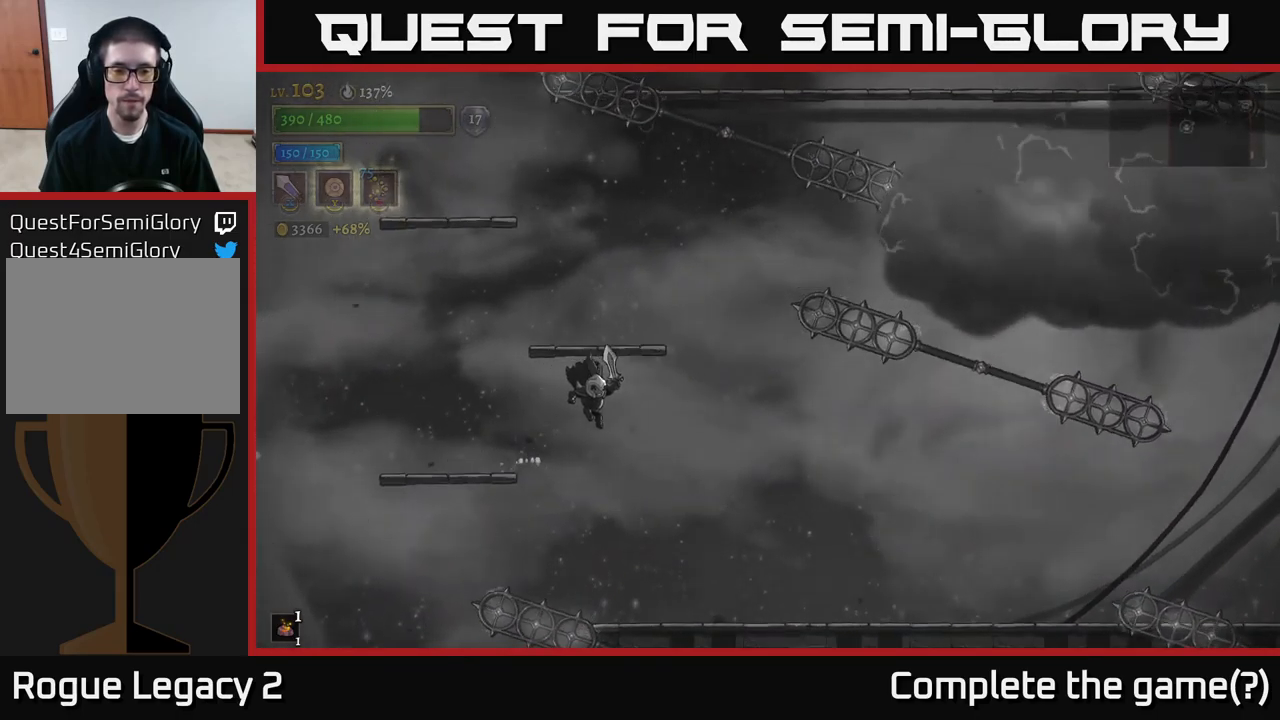
{"buttons": [], "left_stick": "center", "right_stick": "center", "events": [[234, "left_stick", "center"]]}
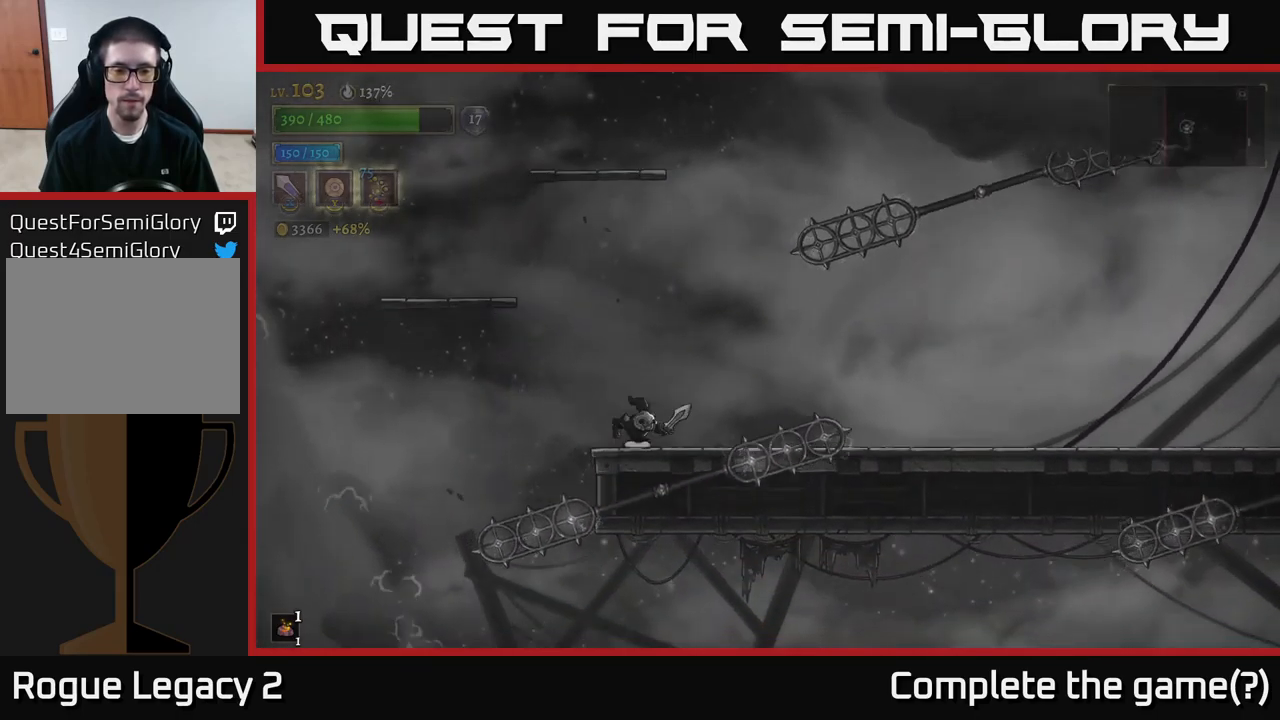
{"buttons": [], "left_stick": "left", "right_stick": "center", "events": [[150, "left_stick", "left"]]}
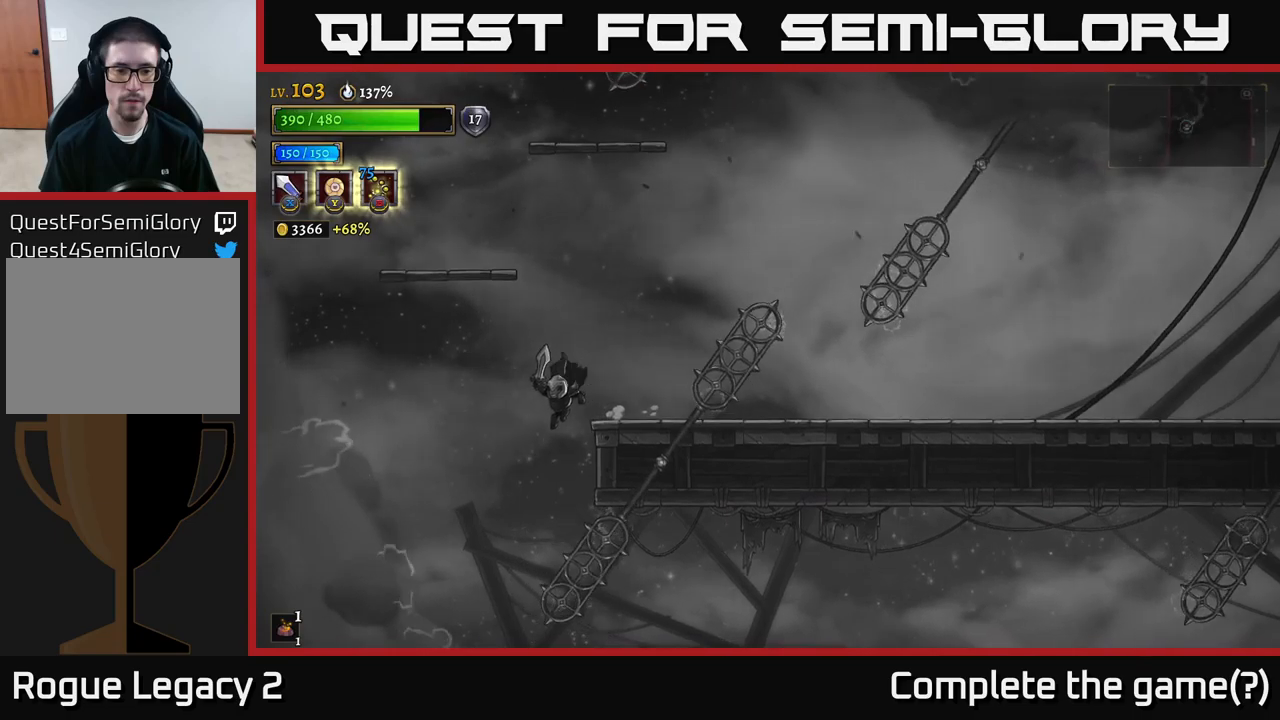
{"buttons": [], "left_stick": "right", "right_stick": "center", "events": [[183, "left_stick", "center"], [383, "left_stick", "right"]]}
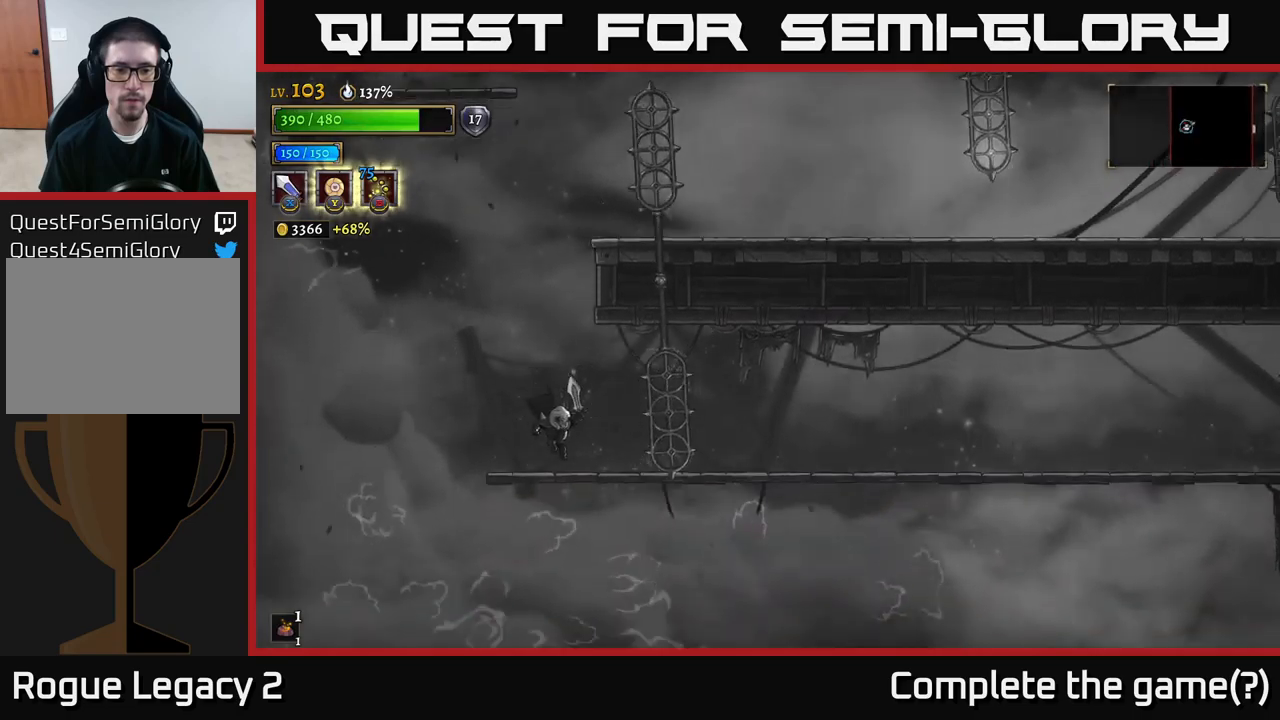
{"buttons": [], "left_stick": "right", "right_stick": "center", "events": [[283, "left_stick", "center"], [417, "left_stick", "right"]]}
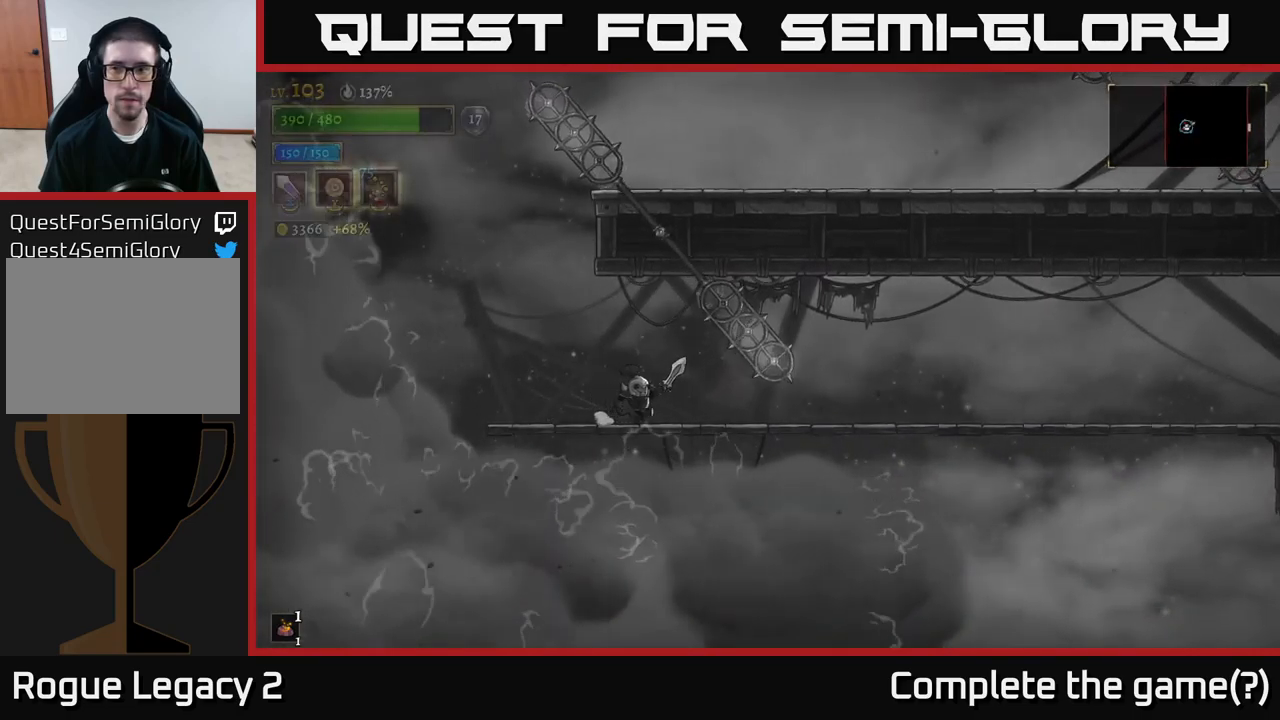
{"buttons": ["R2"], "left_stick": "right", "right_stick": "center", "events": [[133, "R2", "down"]]}
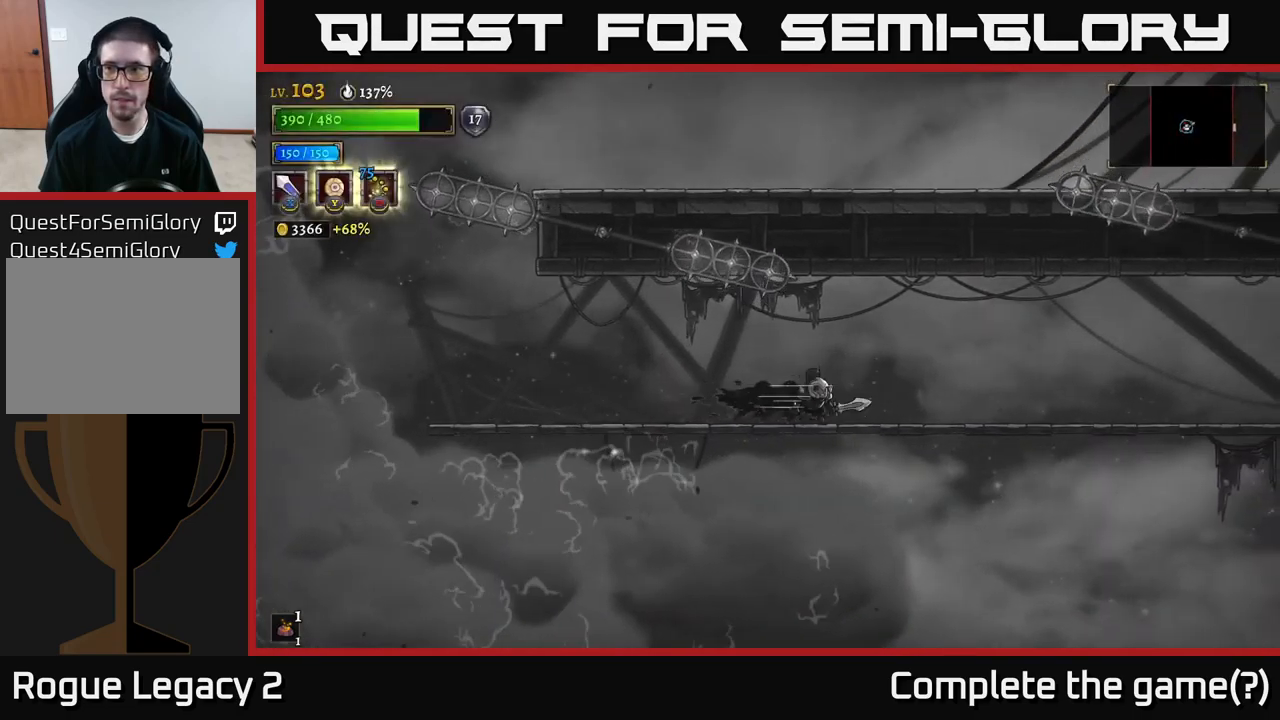
{"buttons": [], "left_stick": "right", "right_stick": "center", "events": [[17, "R2", "up"], [100, "R2", "down"], [433, "R2", "up"]]}
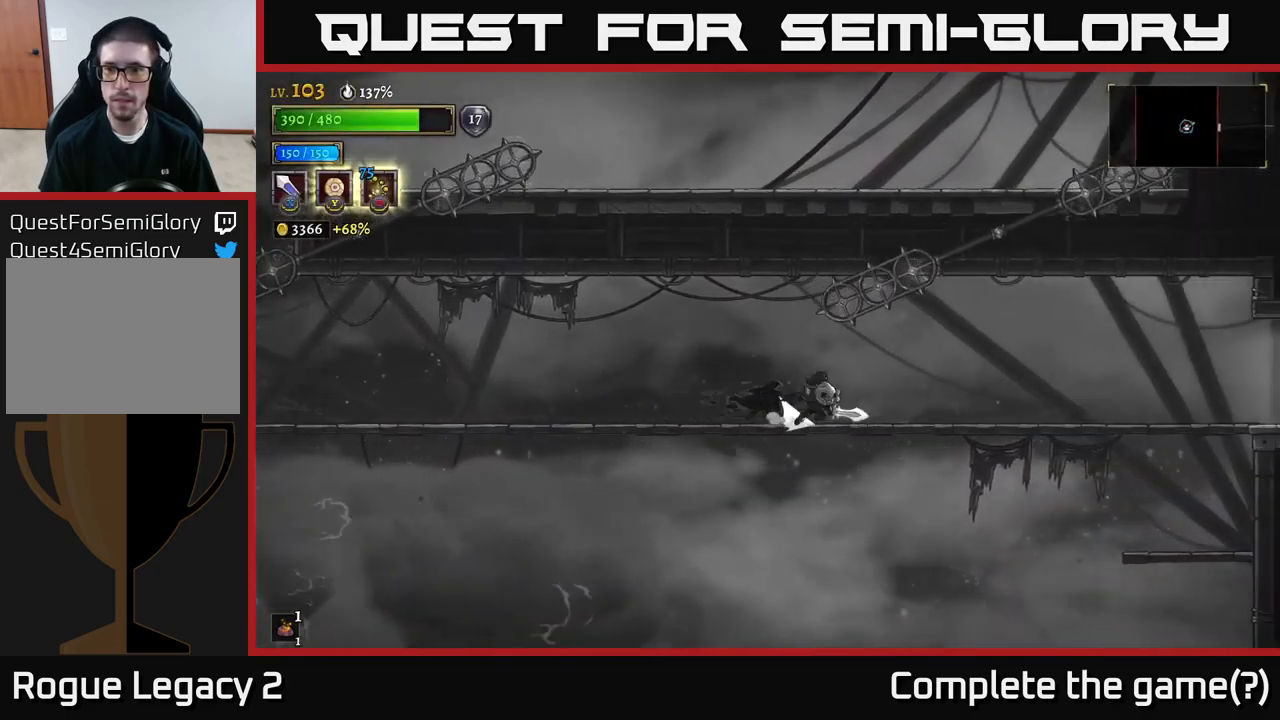
{"buttons": ["R2"], "left_stick": "right", "right_stick": "center", "events": [[17, "R2", "down"], [283, "R2", "up"], [383, "R2", "down"]]}
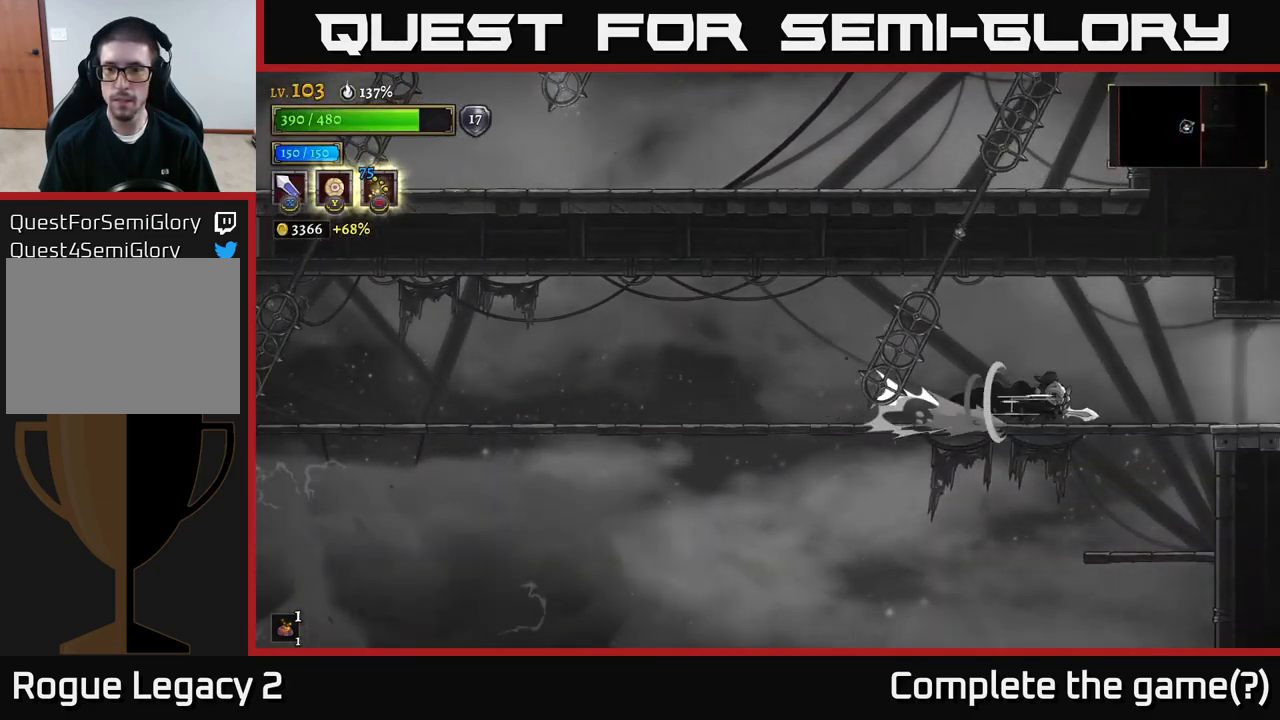
{"buttons": ["R2"], "left_stick": "right", "right_stick": "center", "events": [[117, "R2", "up"], [233, "R2", "down"]]}
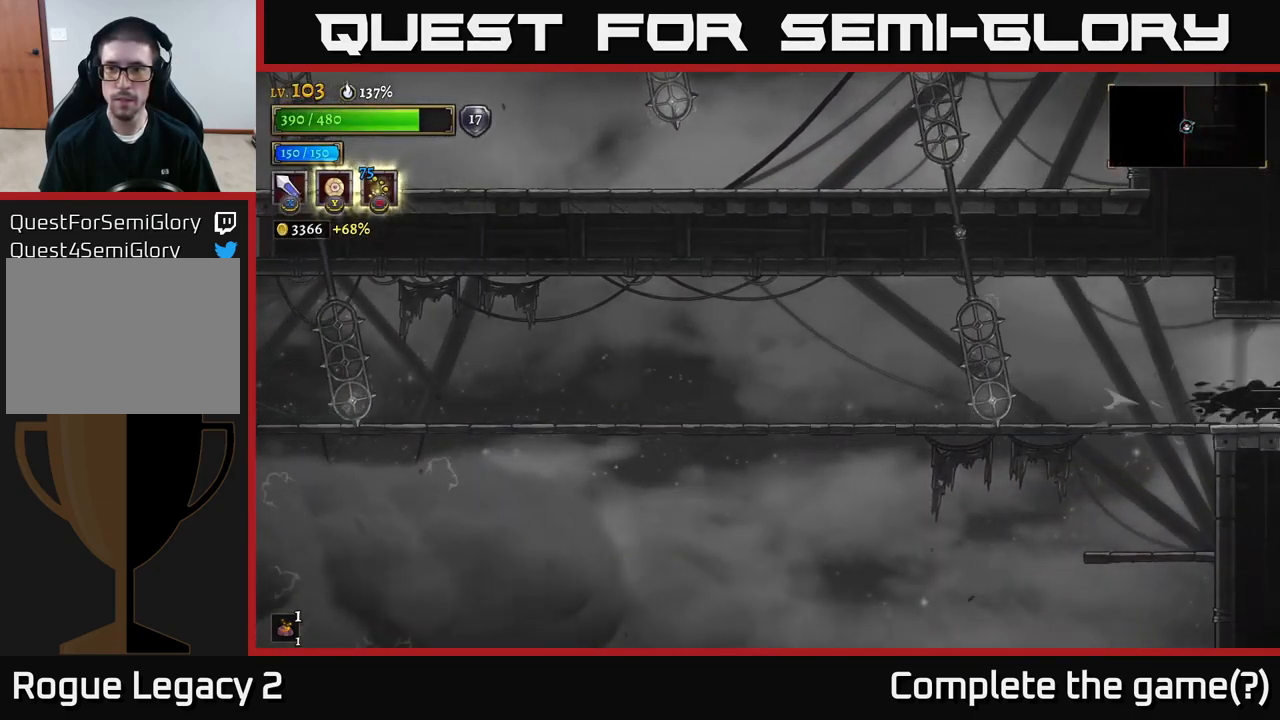
{"buttons": [], "left_stick": "right", "right_stick": "center", "events": [[183, "R2", "up"]]}
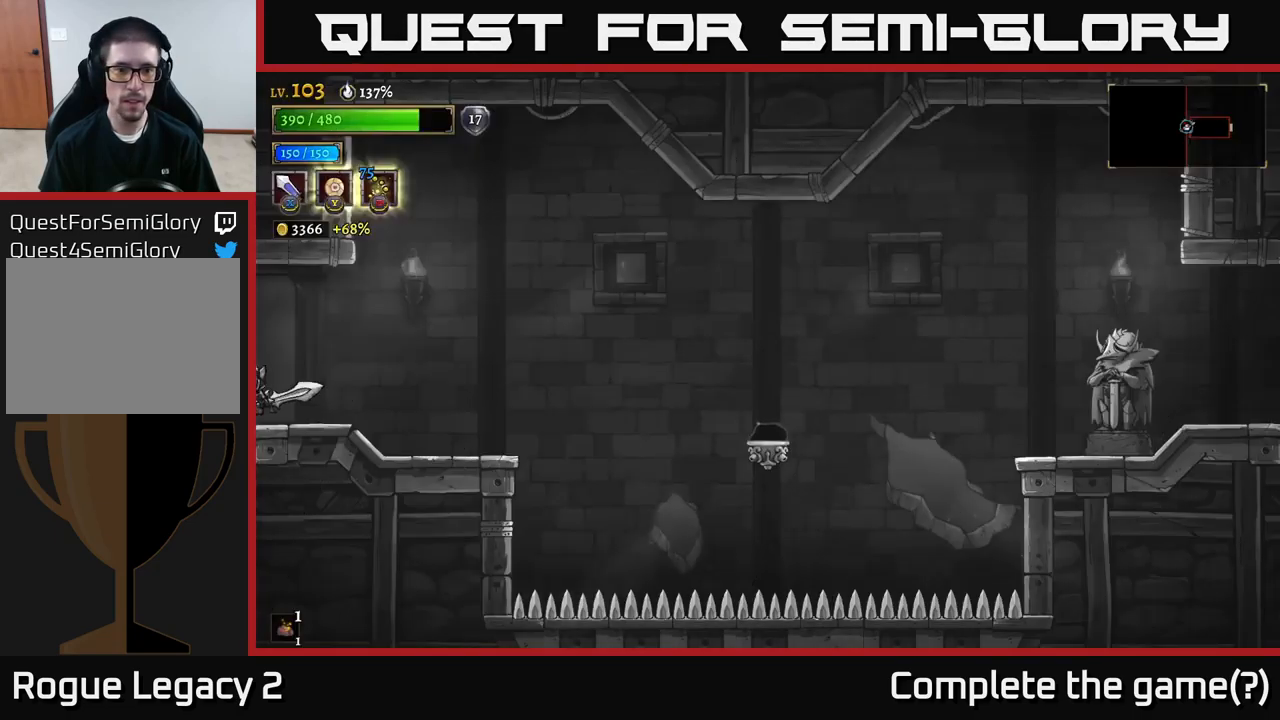
{"buttons": [], "left_stick": "left", "right_stick": "center", "events": [[150, "R2", "down"], [283, "R2", "up"], [483, "left_stick", "left"]]}
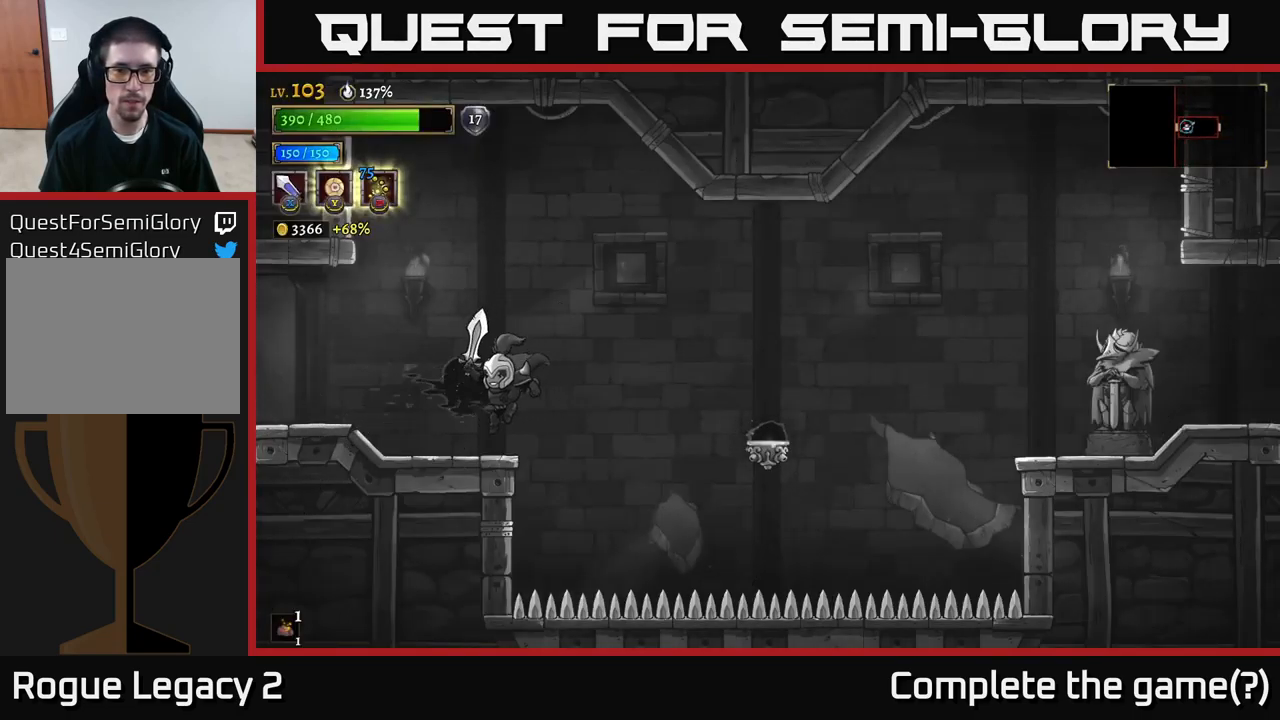
{"buttons": ["A"], "left_stick": "right", "right_stick": "center", "events": [[183, "left_stick", "center"], [400, "left_stick", "right"], [500, "A", "down"]]}
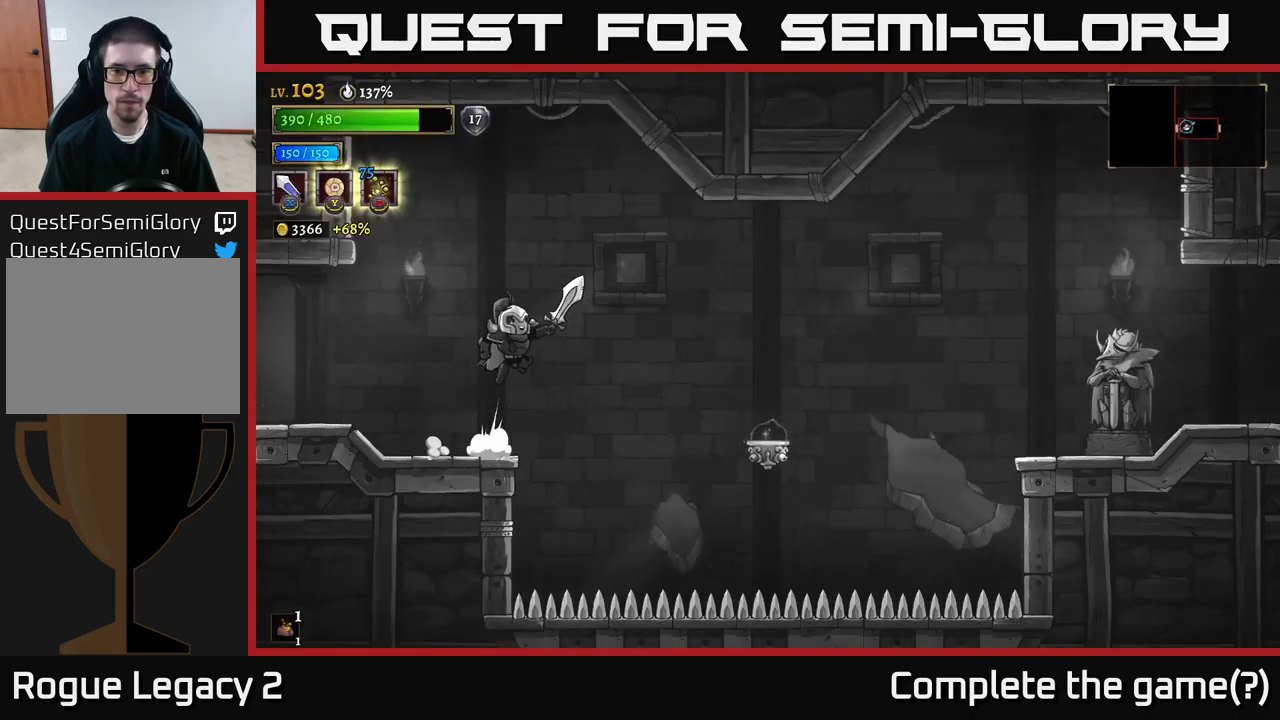
{"buttons": [], "left_stick": "right", "right_stick": "center", "events": [[150, "A", "up"]]}
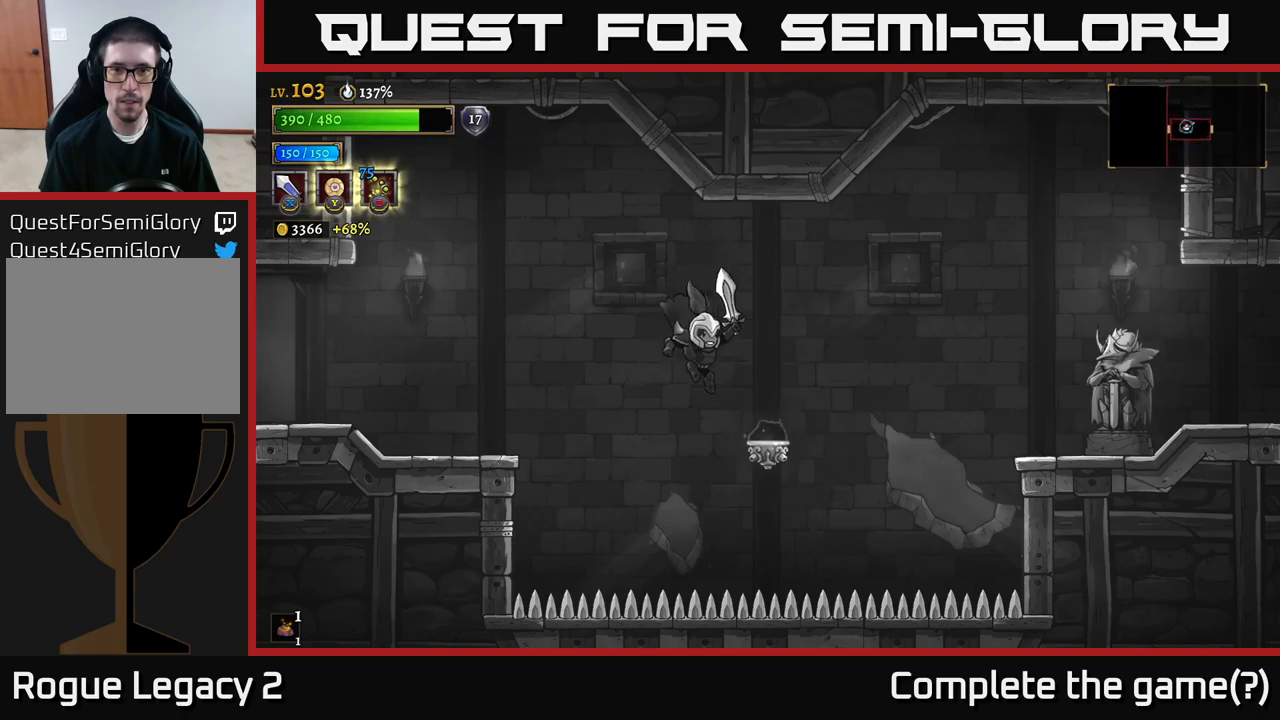
{"buttons": ["R2"], "left_stick": "right", "right_stick": "center", "events": [[134, "R2", "down"]]}
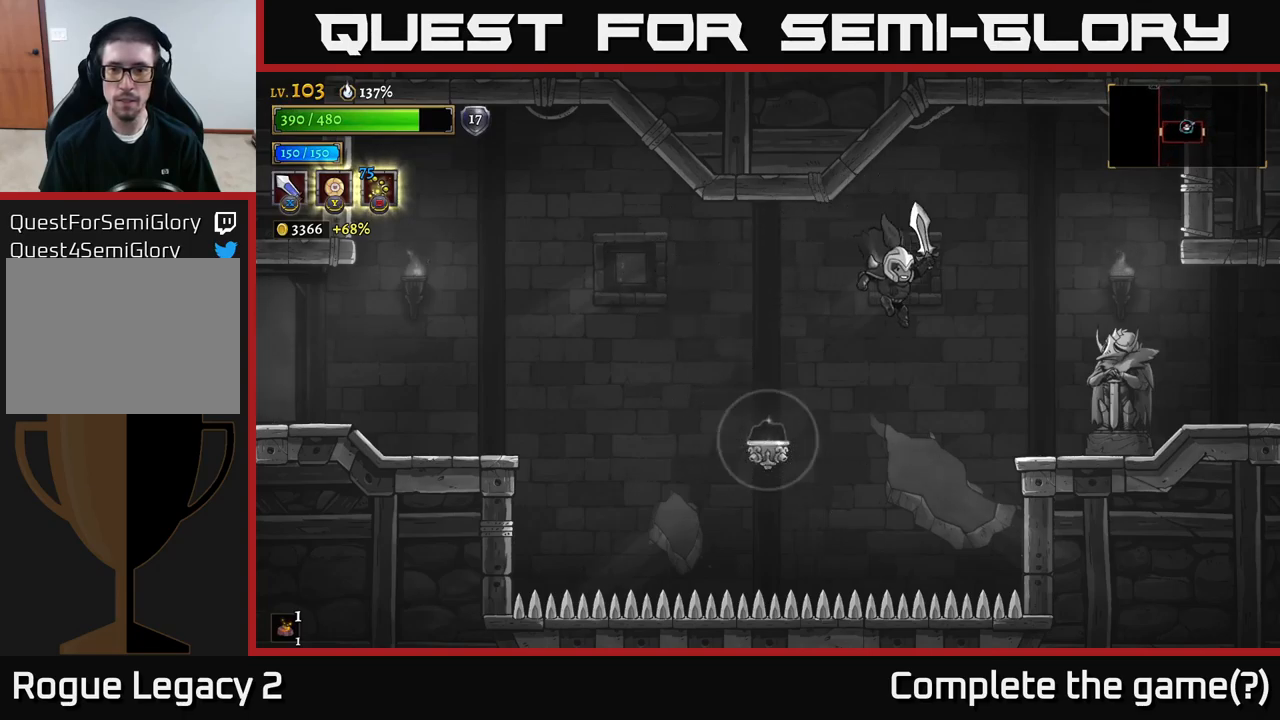
{"buttons": ["R2"], "left_stick": "right", "right_stick": "center", "events": [[34, "R2", "up"], [167, "R2", "down"]]}
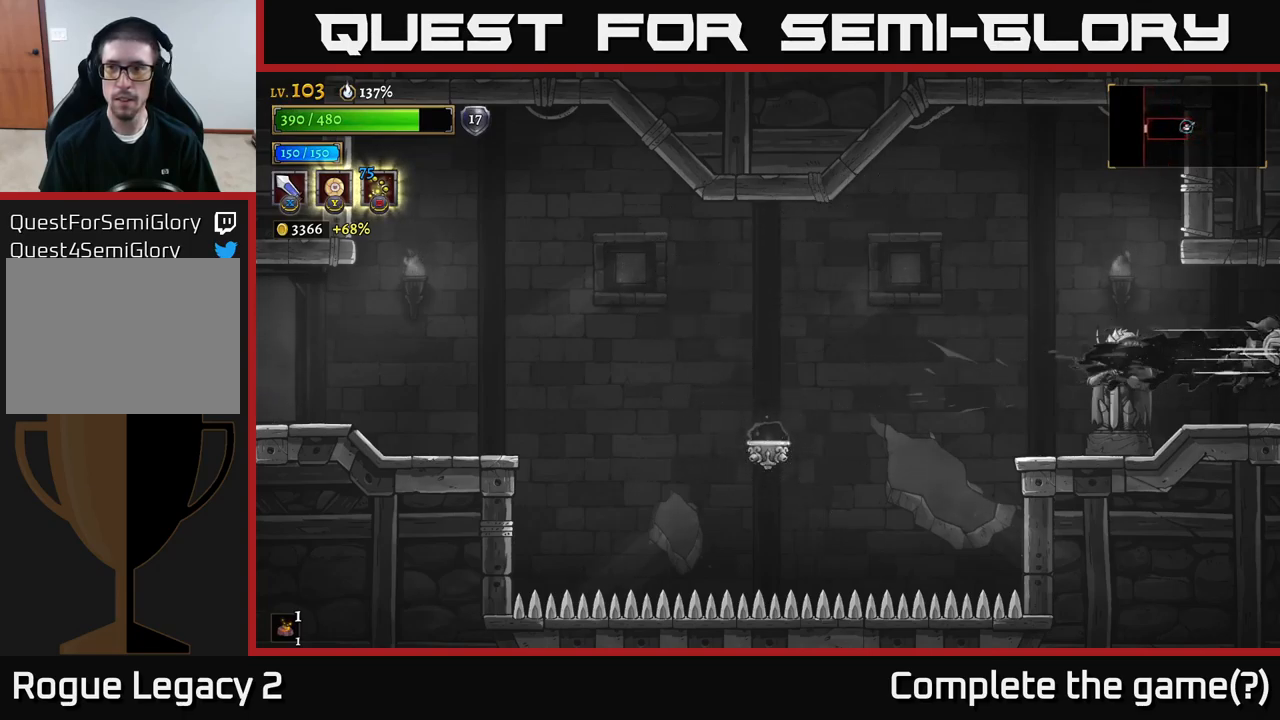
{"buttons": [], "left_stick": "right", "right_stick": "center", "events": [[67, "R2", "up"], [217, "left_stick", "center"], [350, "left_stick", "right"]]}
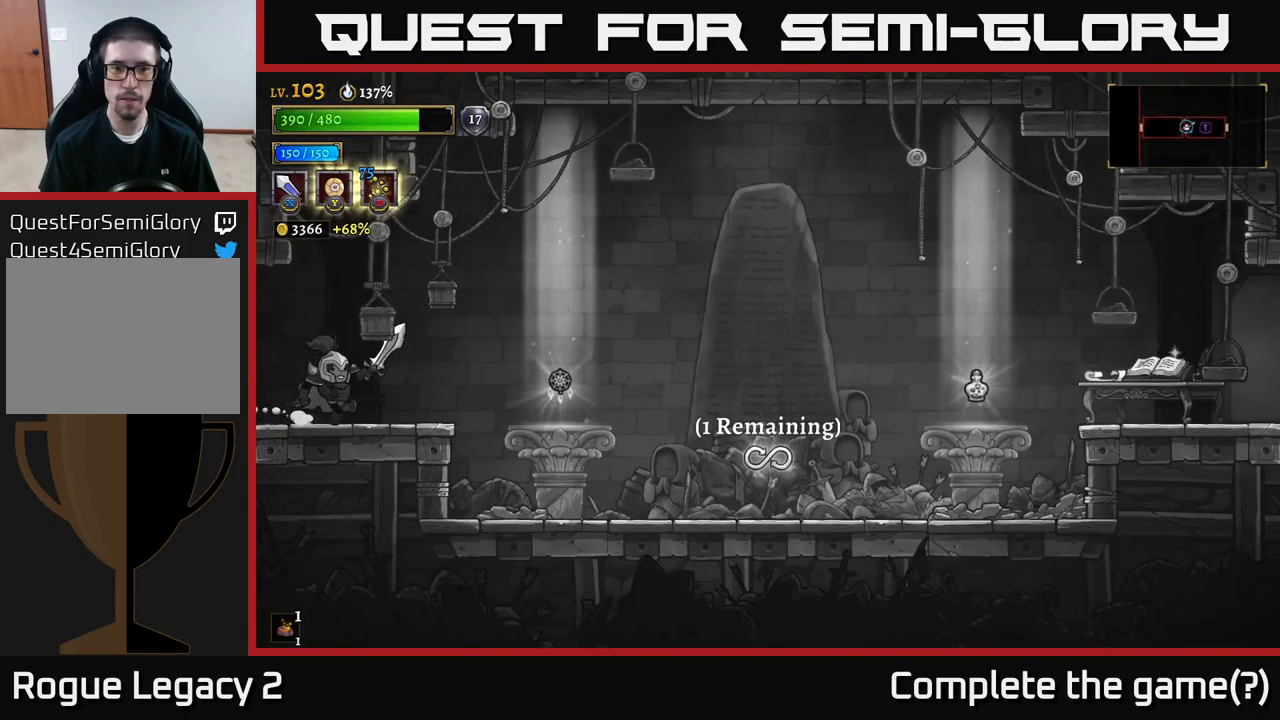
{"buttons": [], "left_stick": "right", "right_stick": "center", "events": [[184, "left_stick", "center"], [250, "left_stick", "right"]]}
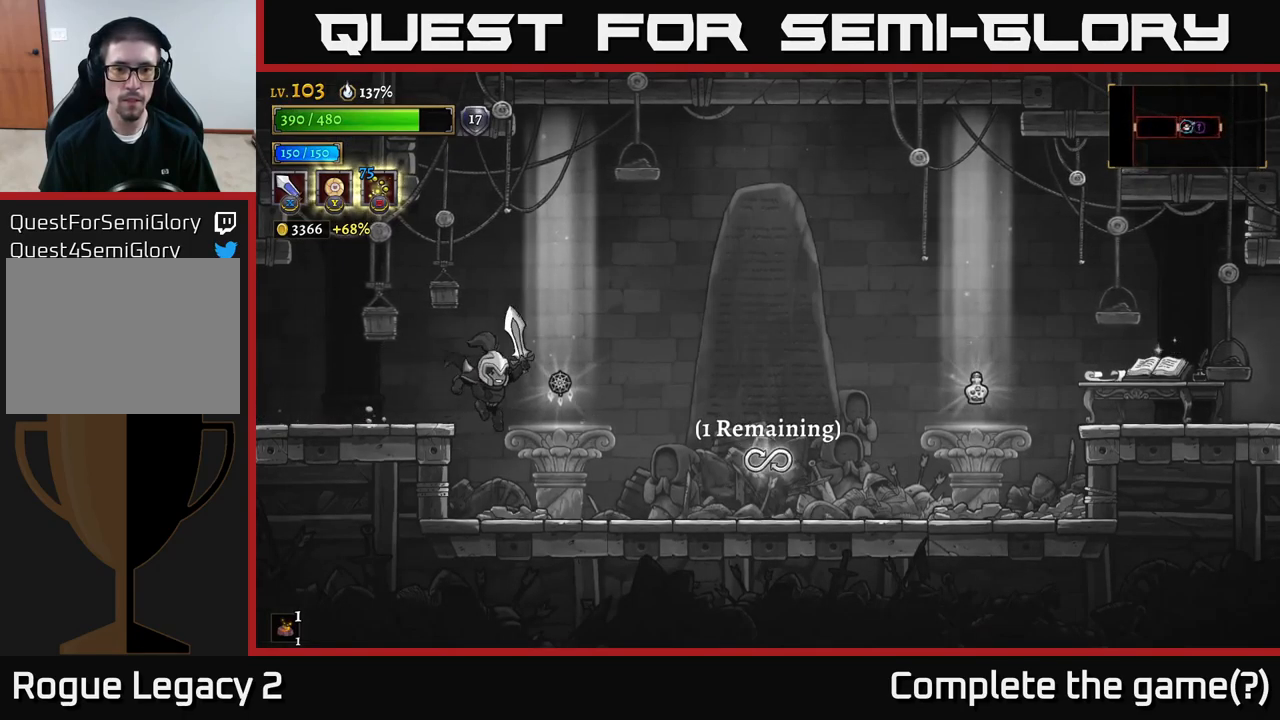
{"buttons": [], "left_stick": "center", "right_stick": "center", "events": [[317, "left_stick", "left"], [450, "left_stick", "center"]]}
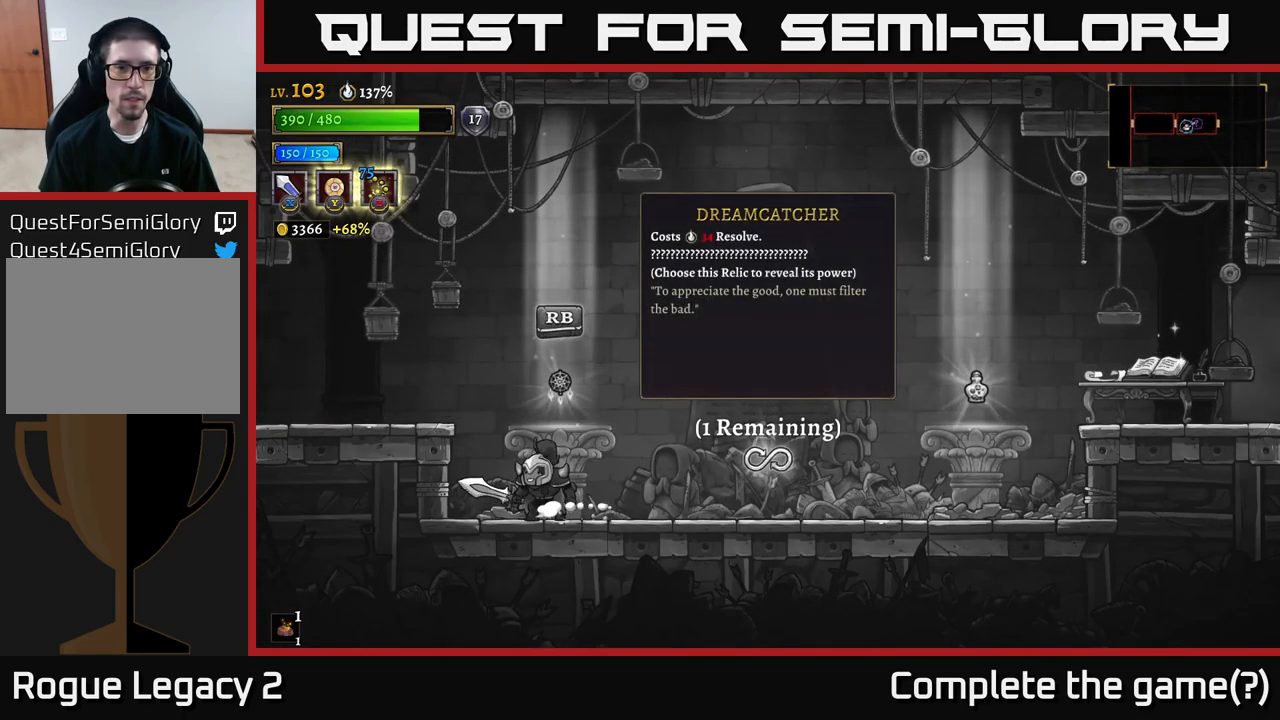
{"buttons": [], "left_stick": "center", "right_stick": "center", "events": []}
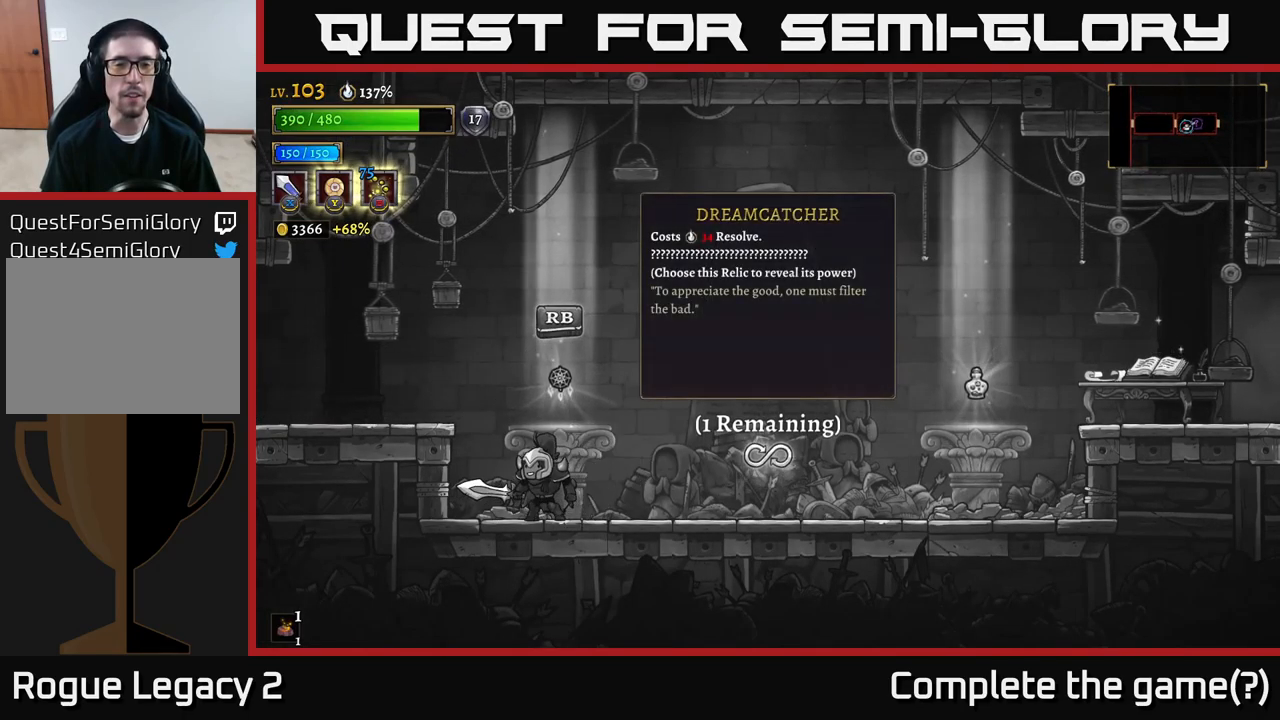
{"buttons": [], "left_stick": "center", "right_stick": "center", "events": []}
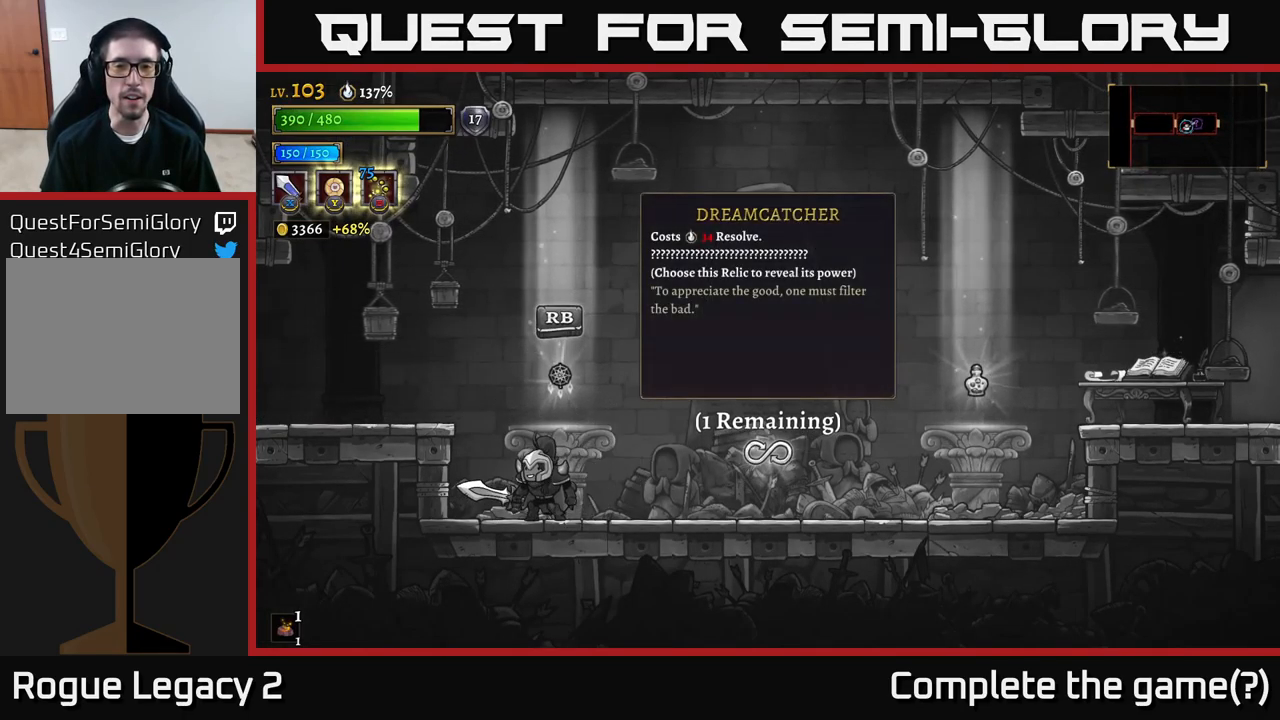
{"buttons": [], "left_stick": "center", "right_stick": "center", "events": []}
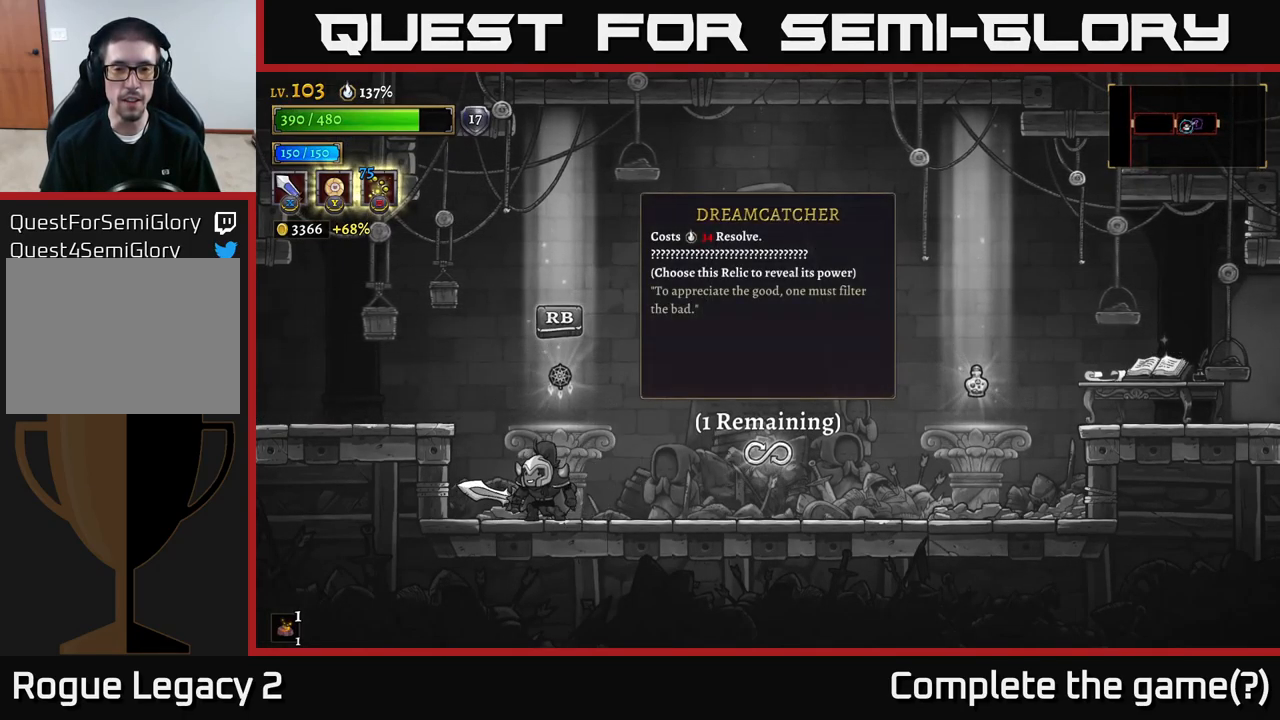
{"buttons": ["R2"], "left_stick": "right", "right_stick": "center", "events": [[234, "left_stick", "right"], [317, "R2", "down"]]}
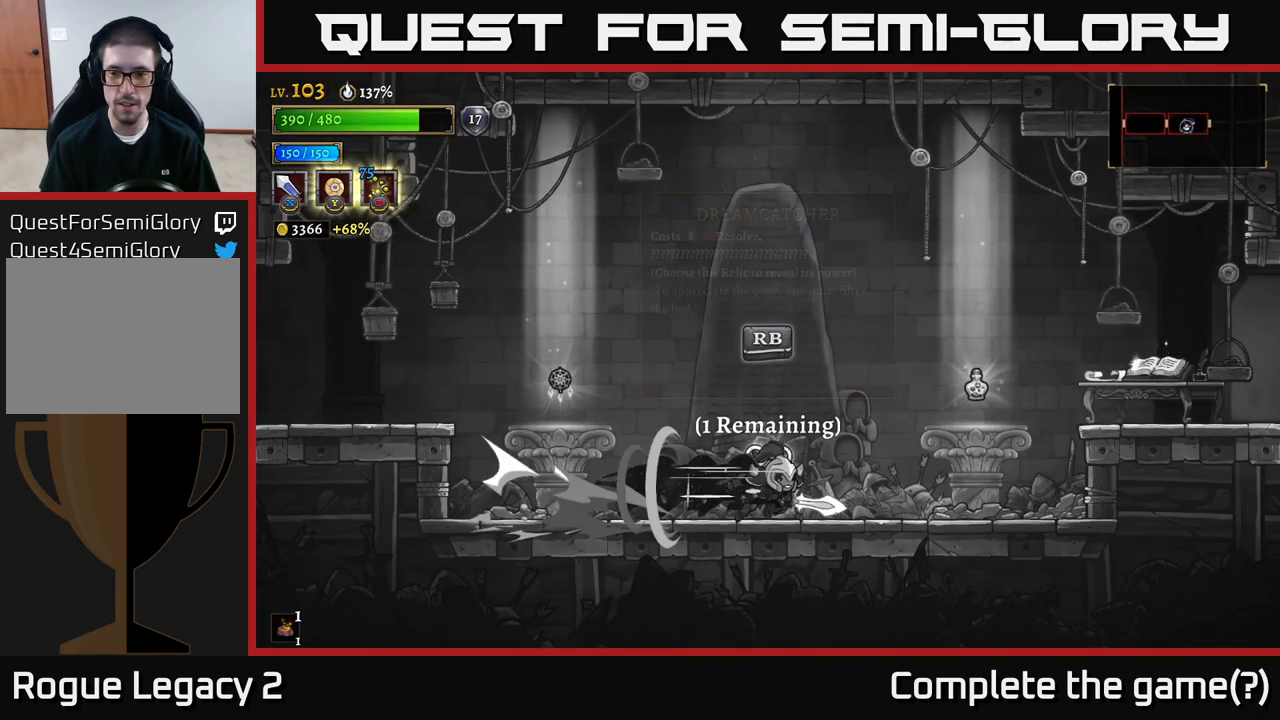
{"buttons": [], "left_stick": "center", "right_stick": "center", "events": [[234, "R2", "up"], [350, "left_stick", "left"], [483, "left_stick", "center"]]}
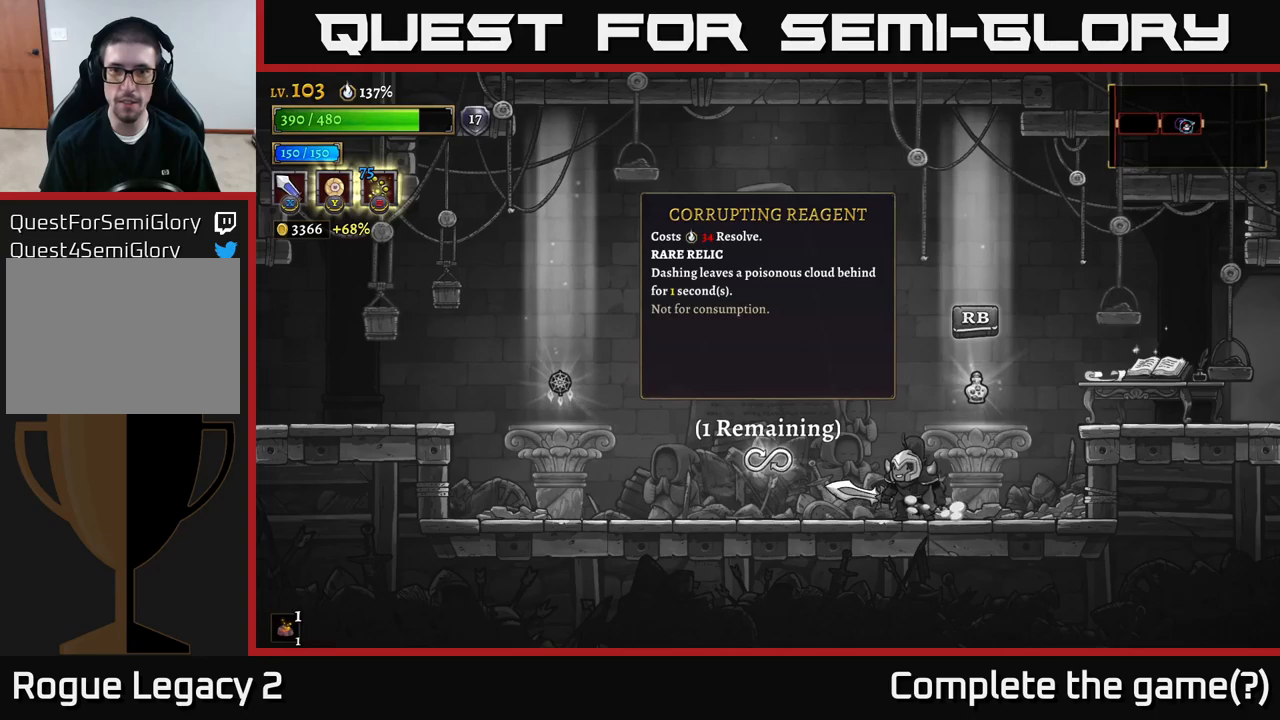
{"buttons": [], "left_stick": "center", "right_stick": "center", "events": []}
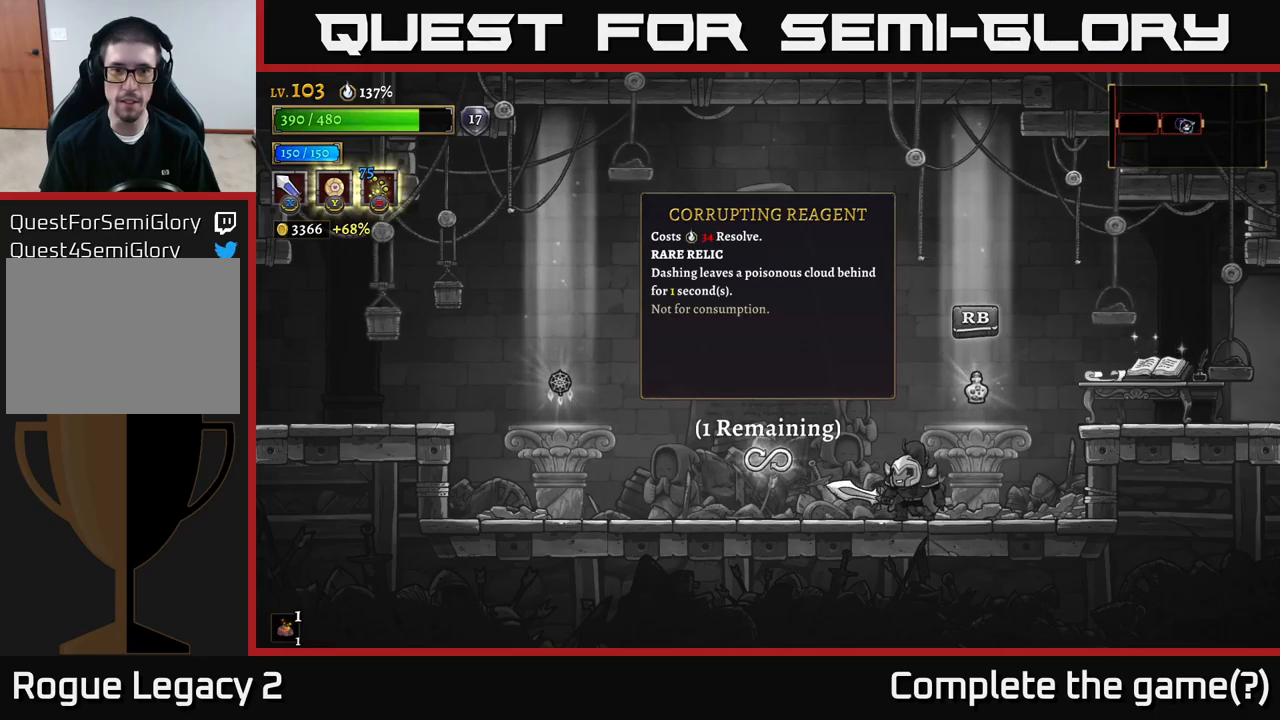
{"buttons": [], "left_stick": "center", "right_stick": "center", "events": [[50, "left_stick", "right"], [250, "left_stick", "center"]]}
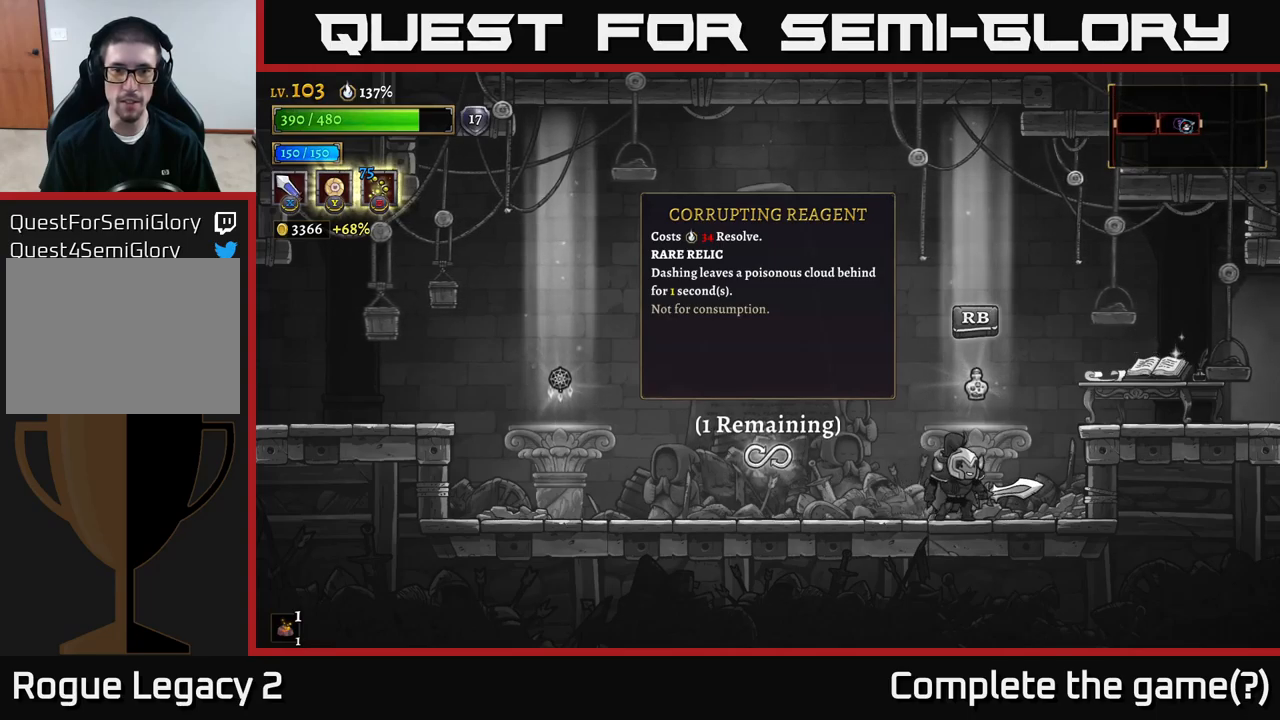
{"buttons": [], "left_stick": "center", "right_stick": "center", "events": [[67, "left_stick", "left"], [234, "left_stick", "center"]]}
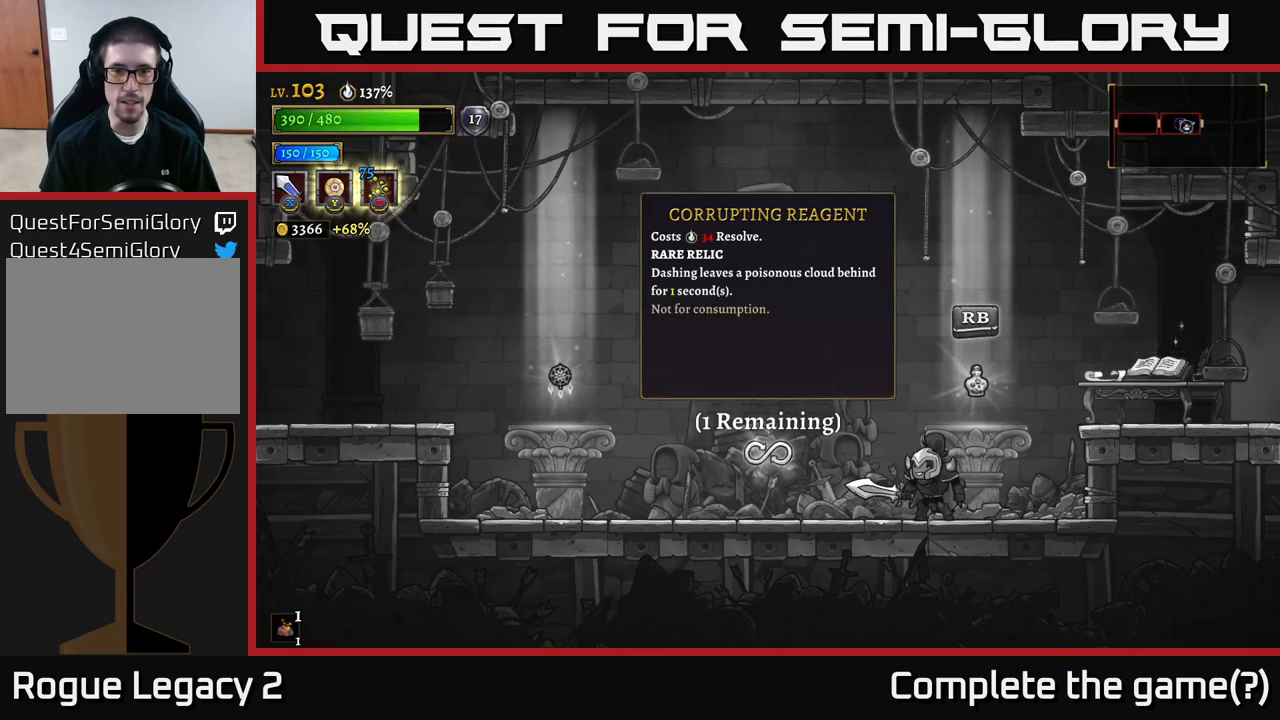
{"buttons": ["L2"], "left_stick": "left", "right_stick": "center", "events": [[150, "left_stick", "left"], [317, "L2", "down"]]}
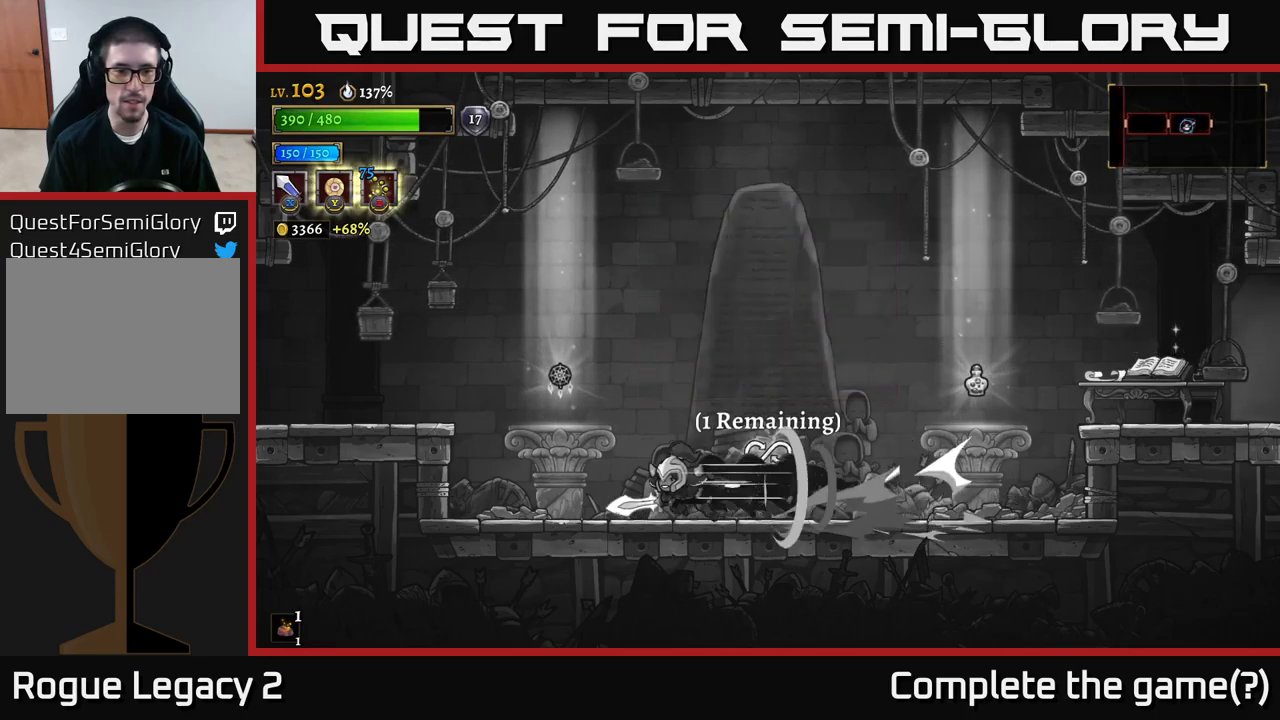
{"buttons": [], "left_stick": "center", "right_stick": "center", "events": [[84, "L2", "up"], [234, "left_stick", "right"], [350, "left_stick", "center"], [434, "R1", "down"], [500, "R1", "up"]]}
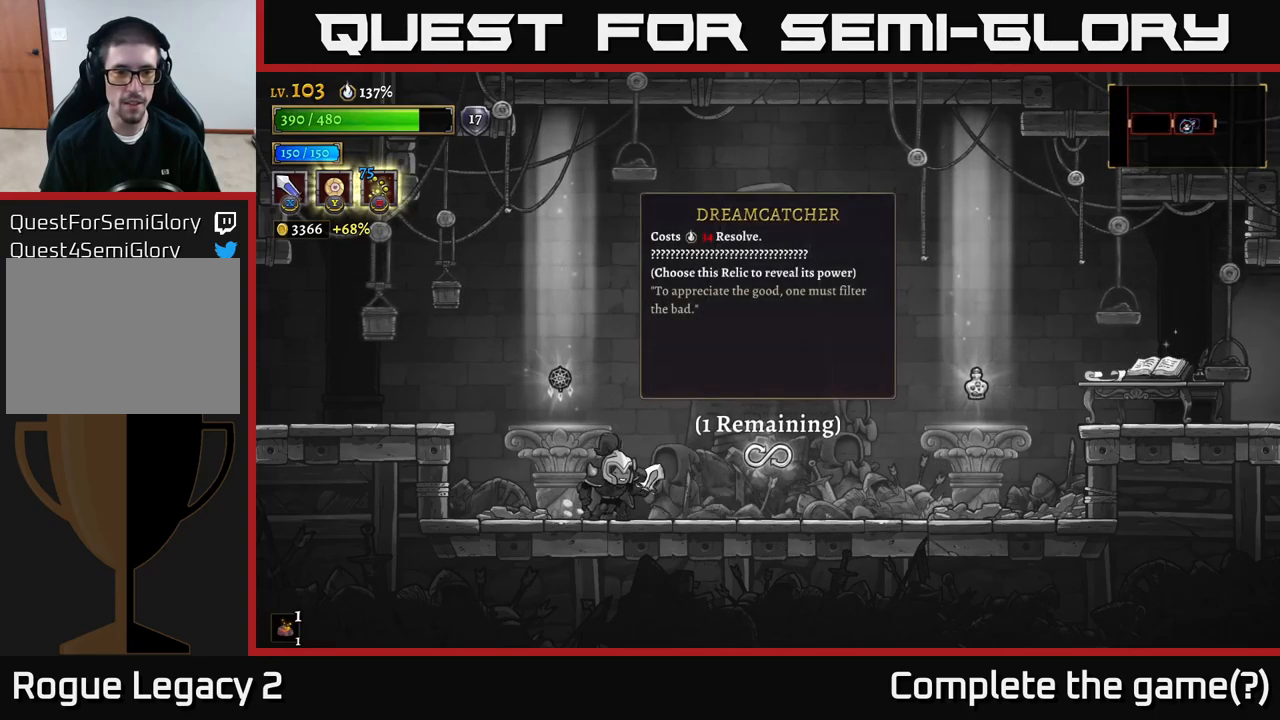
{"buttons": [], "left_stick": "center", "right_stick": "center", "events": [[50, "left_stick", "left"], [167, "left_stick", "center"]]}